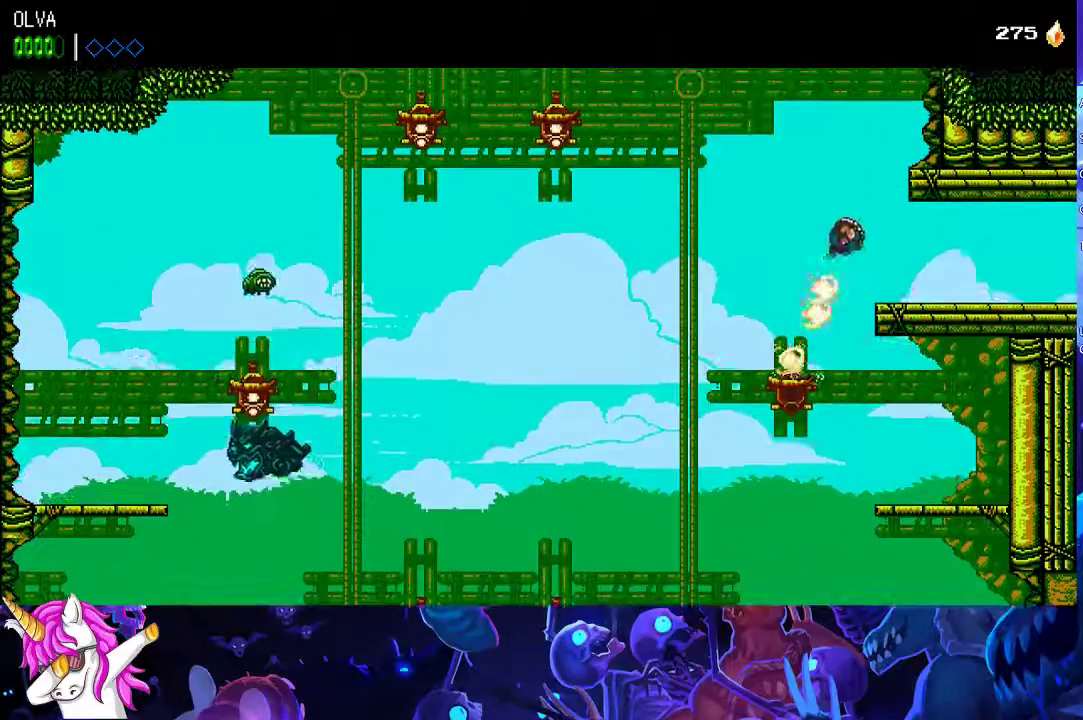
Gameplay with a controller (Xbox layout); each line is a JSON object with the inputs held at the frame after it. "events" lists button and stick changes between this image and that frame as [ms after this image, input, new state], when the widget could be followed in between. Not read: R3 right_stick.
{"buttons": [], "left_stick": "center", "events": []}
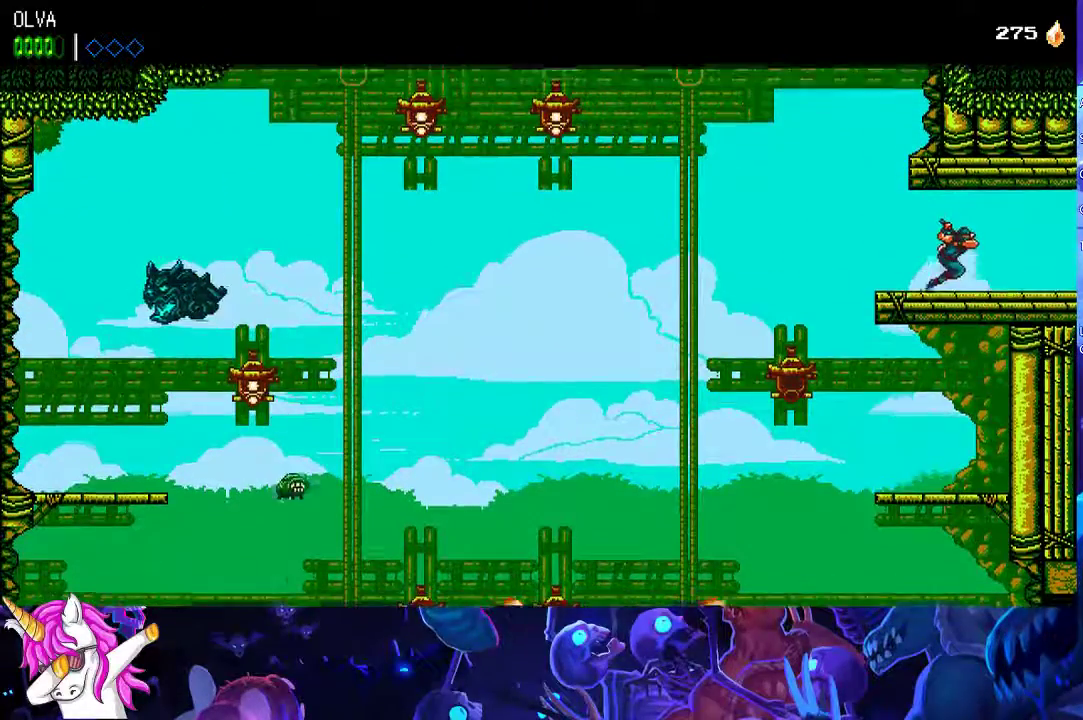
{"buttons": [], "left_stick": "center", "events": []}
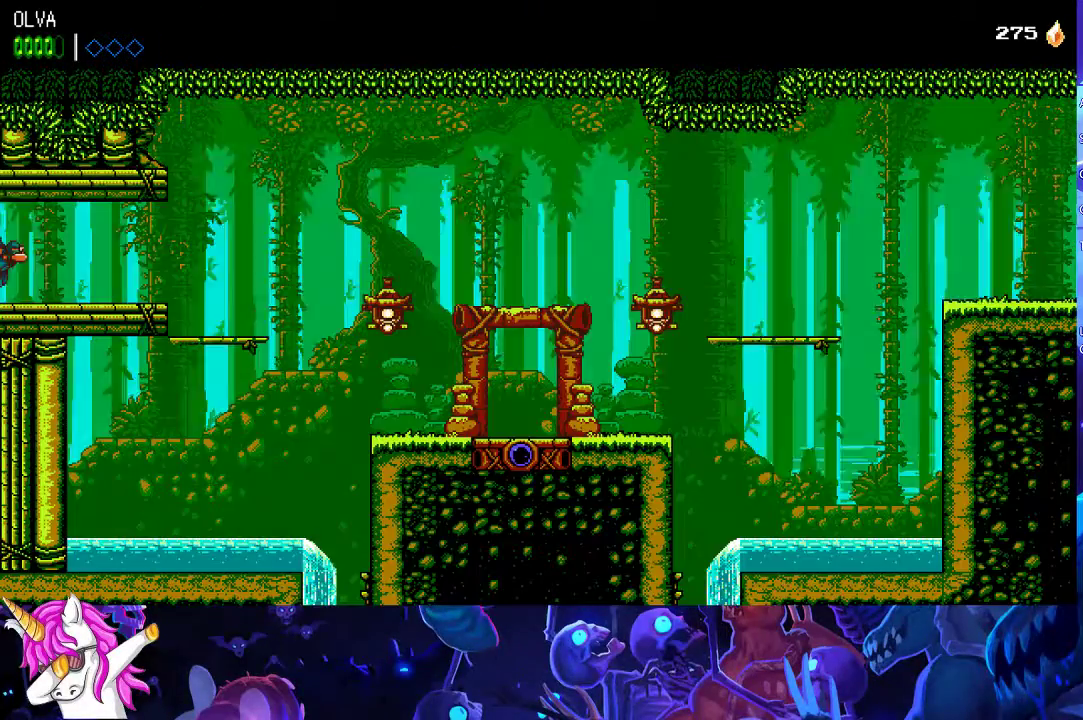
{"buttons": [], "left_stick": "center", "events": []}
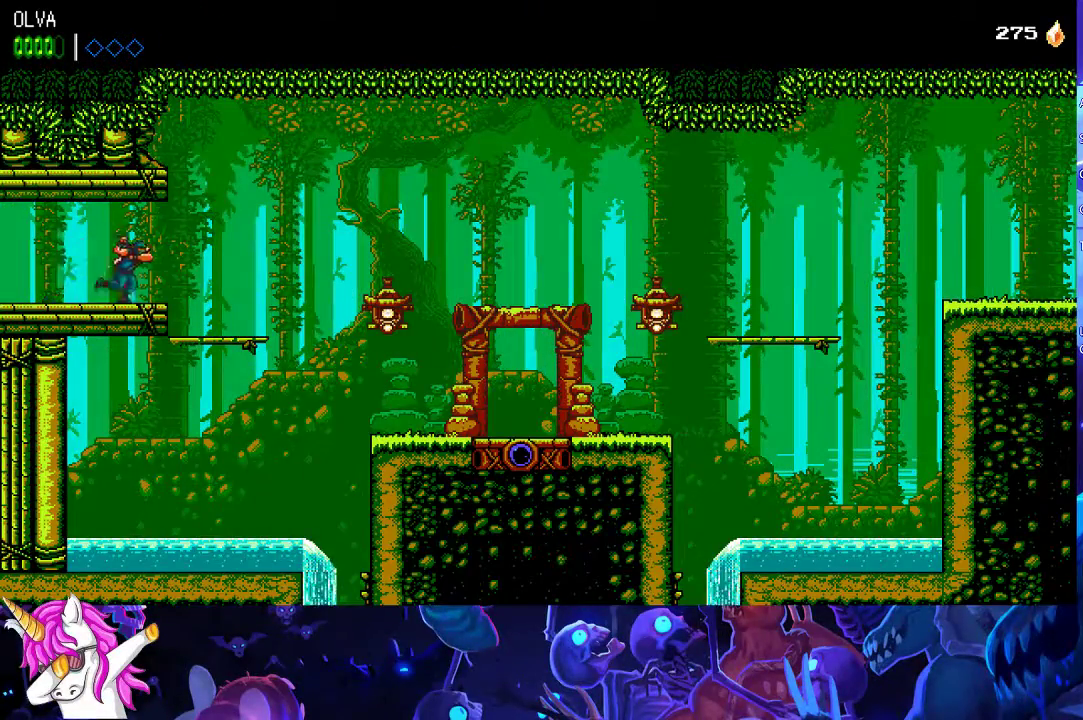
{"buttons": ["A"], "left_stick": "center", "events": [[483, "A", "down"]]}
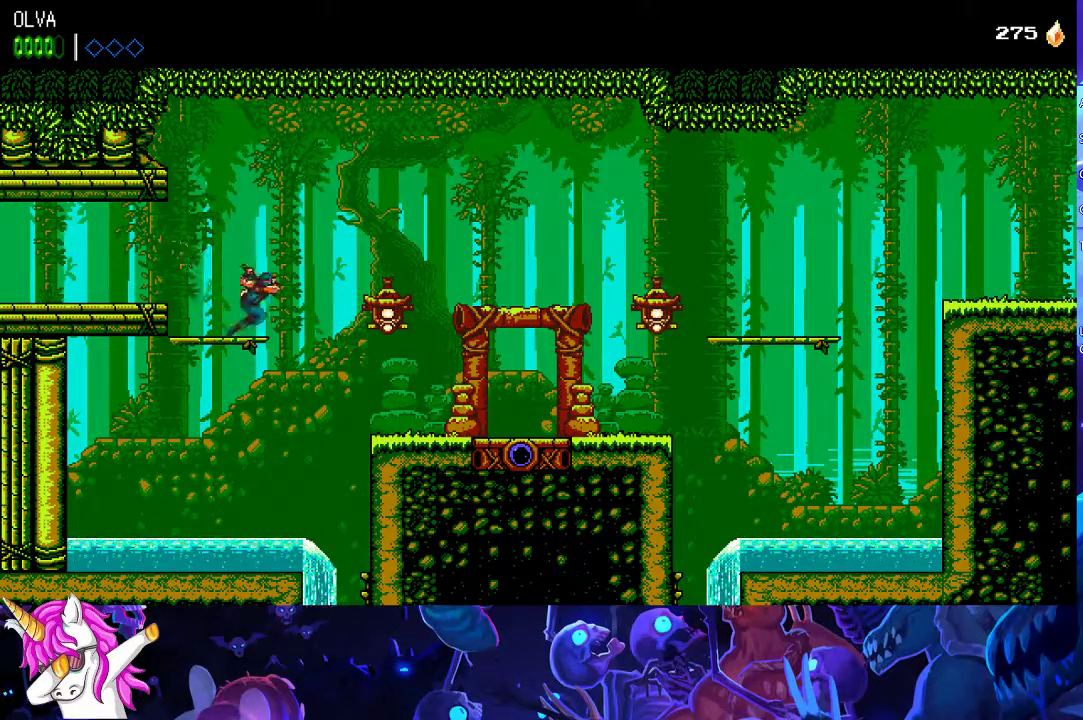
{"buttons": [], "left_stick": "center", "events": [[33, "A", "up"], [367, "X", "down"], [467, "X", "up"]]}
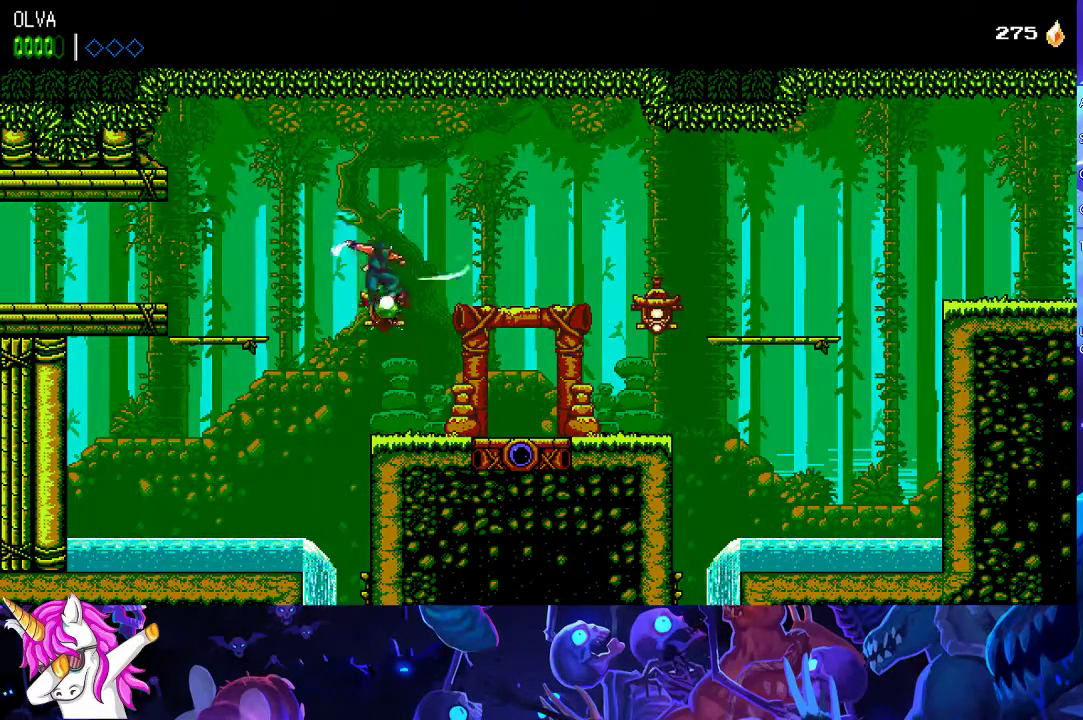
{"buttons": [], "left_stick": "center", "events": []}
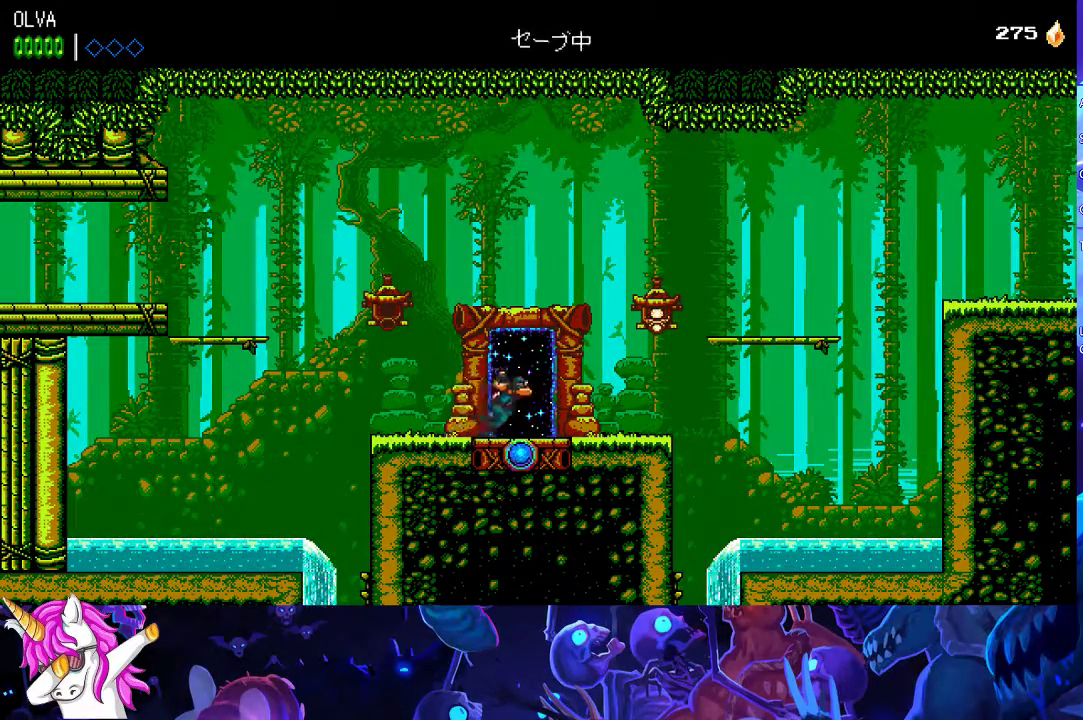
{"buttons": ["A", "X"], "left_stick": "center", "events": [[383, "A", "down"], [483, "X", "down"]]}
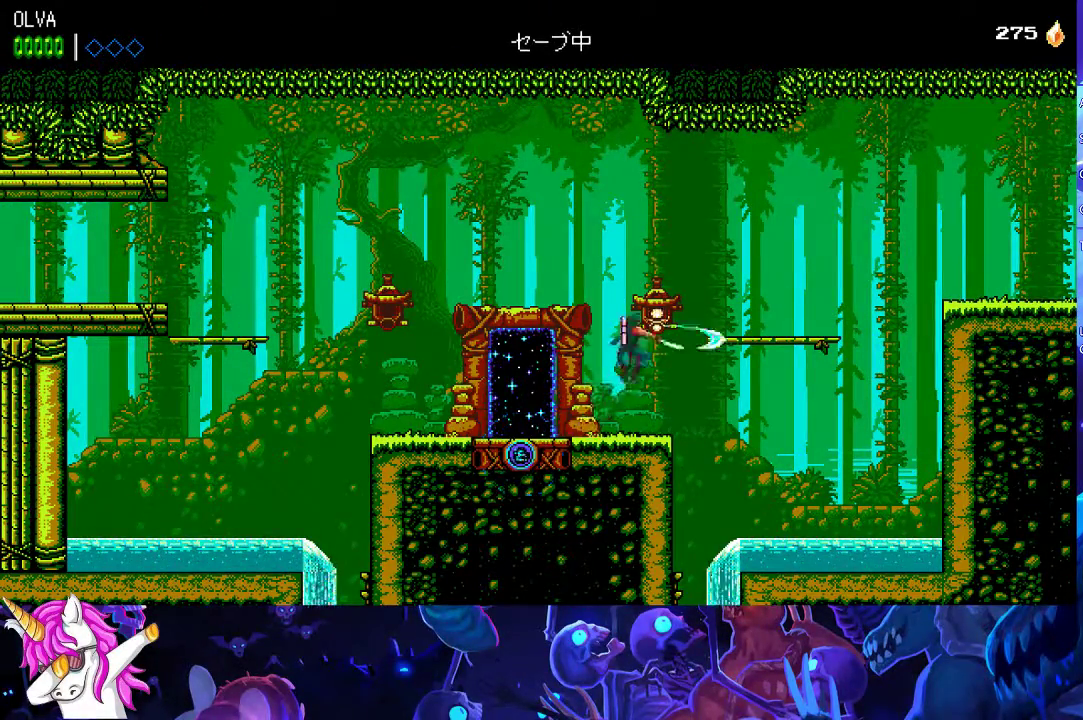
{"buttons": [], "left_stick": "center", "events": [[150, "A", "up"], [150, "X", "up"]]}
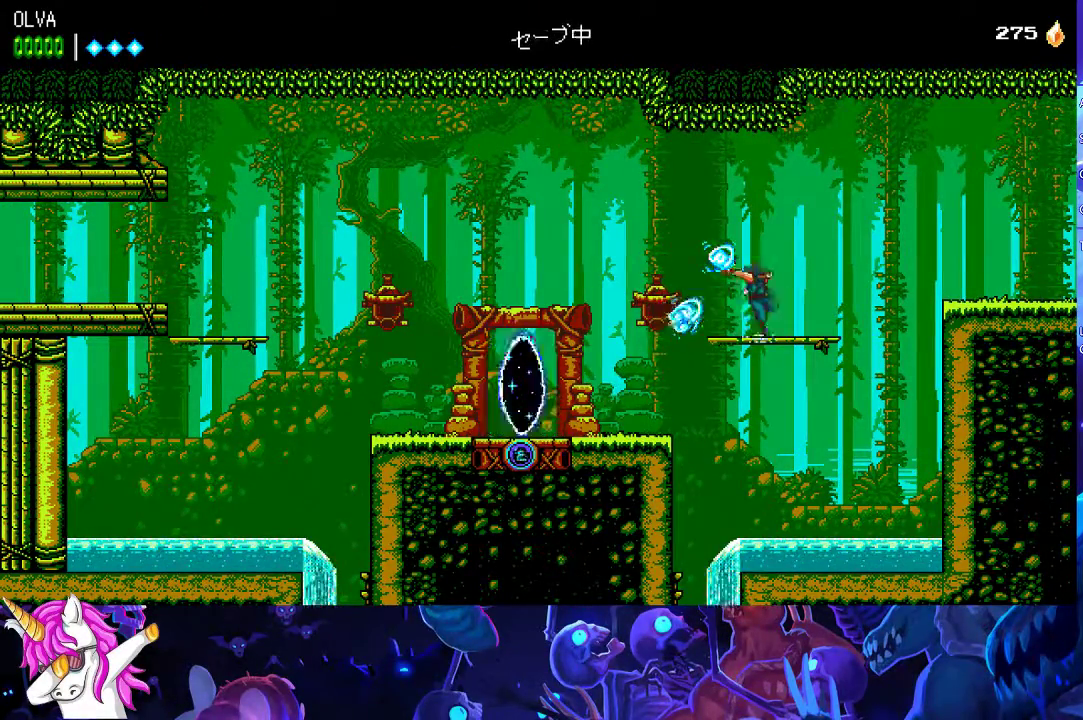
{"buttons": [], "left_stick": "center", "events": [[267, "A", "down"], [350, "A", "up"]]}
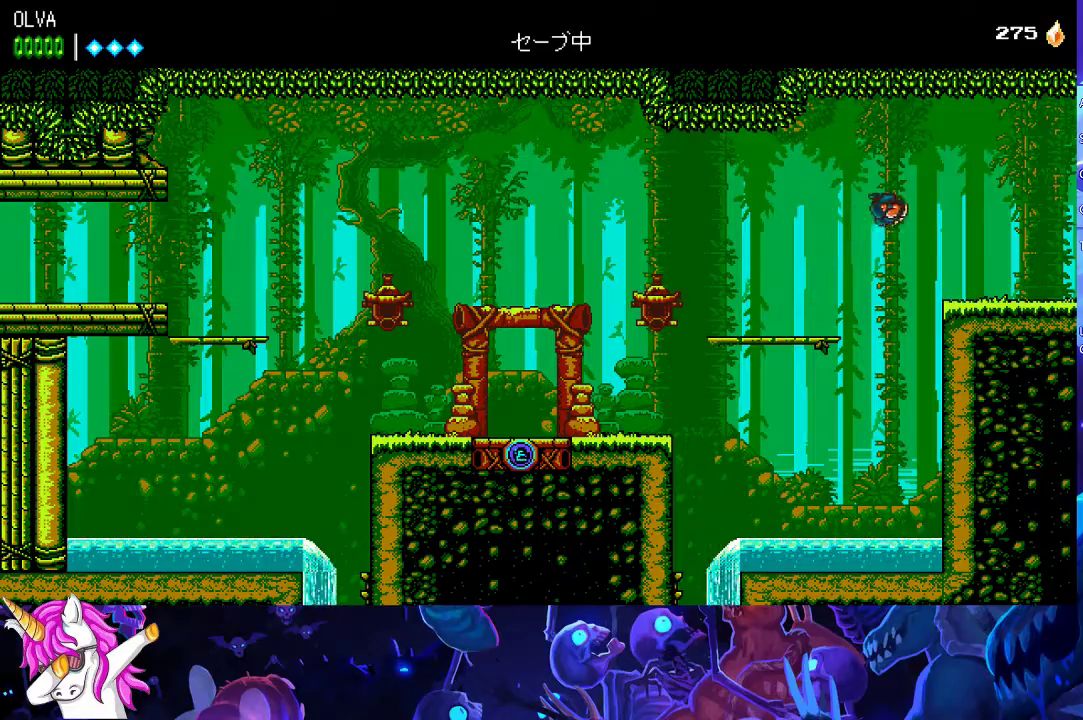
{"buttons": [], "left_stick": "center", "events": []}
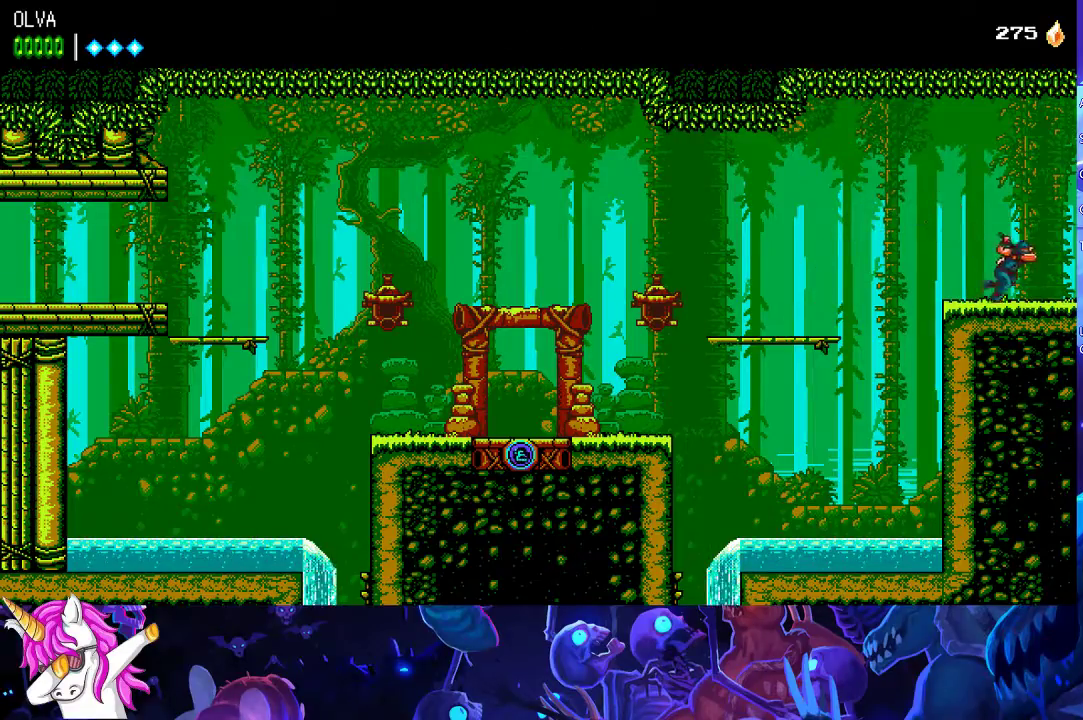
{"buttons": [], "left_stick": "center", "events": []}
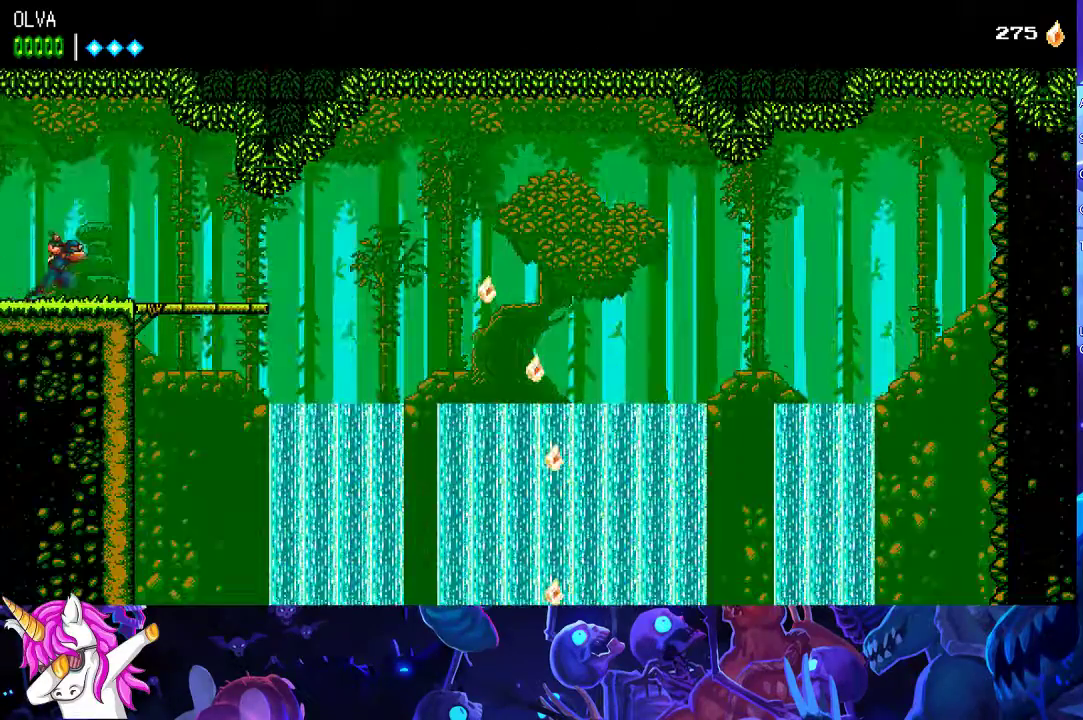
{"buttons": [], "left_stick": "center", "events": []}
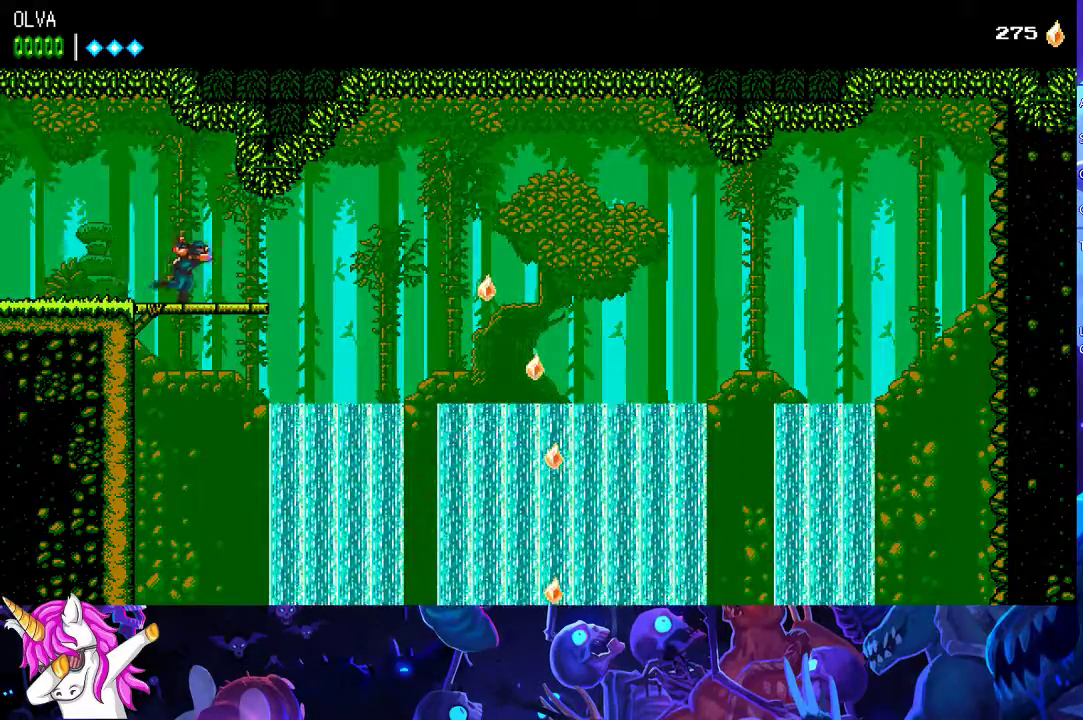
{"buttons": ["A"], "left_stick": "center", "events": [[250, "A", "down"]]}
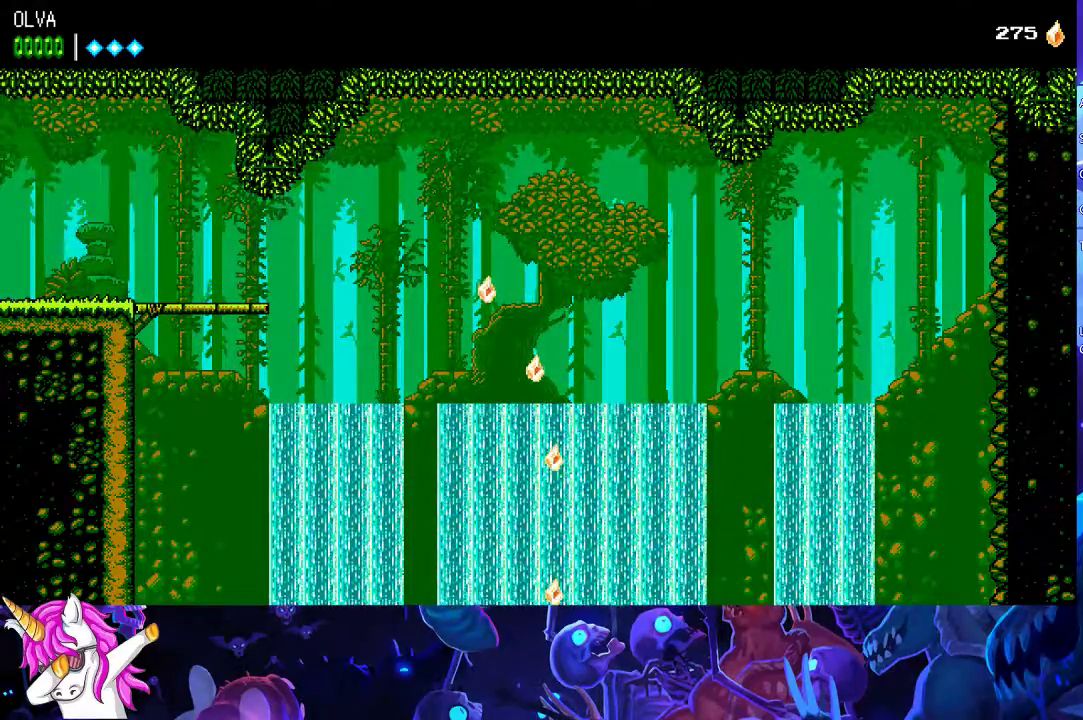
{"buttons": ["A"], "left_stick": "center", "events": []}
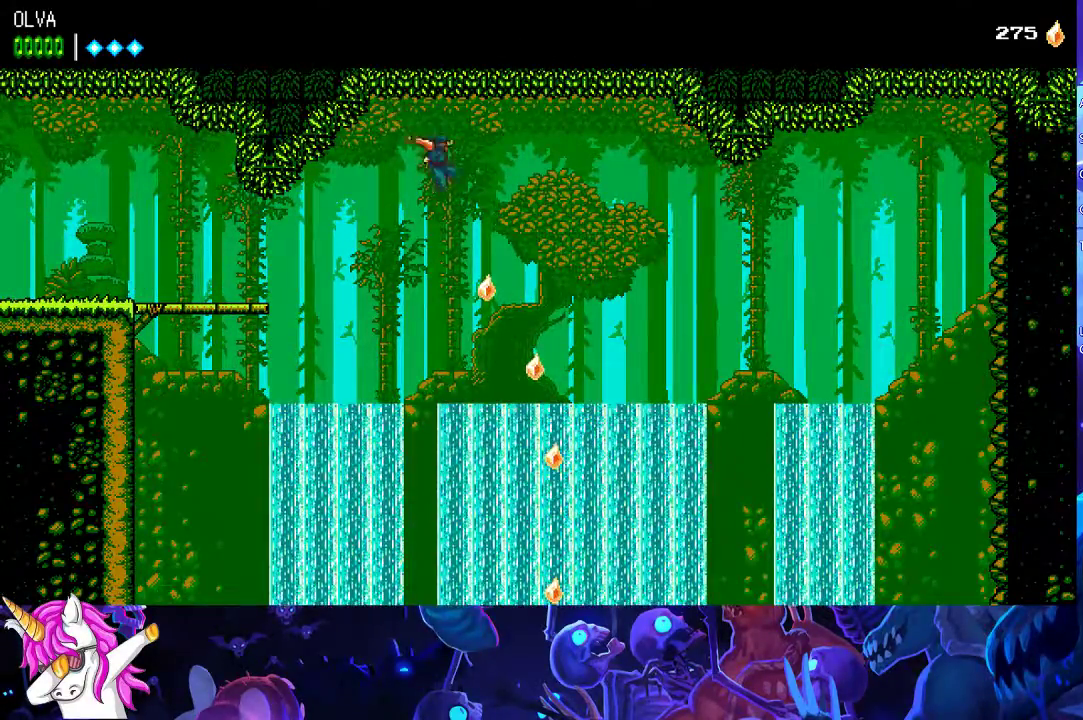
{"buttons": ["A"], "left_stick": "center", "events": []}
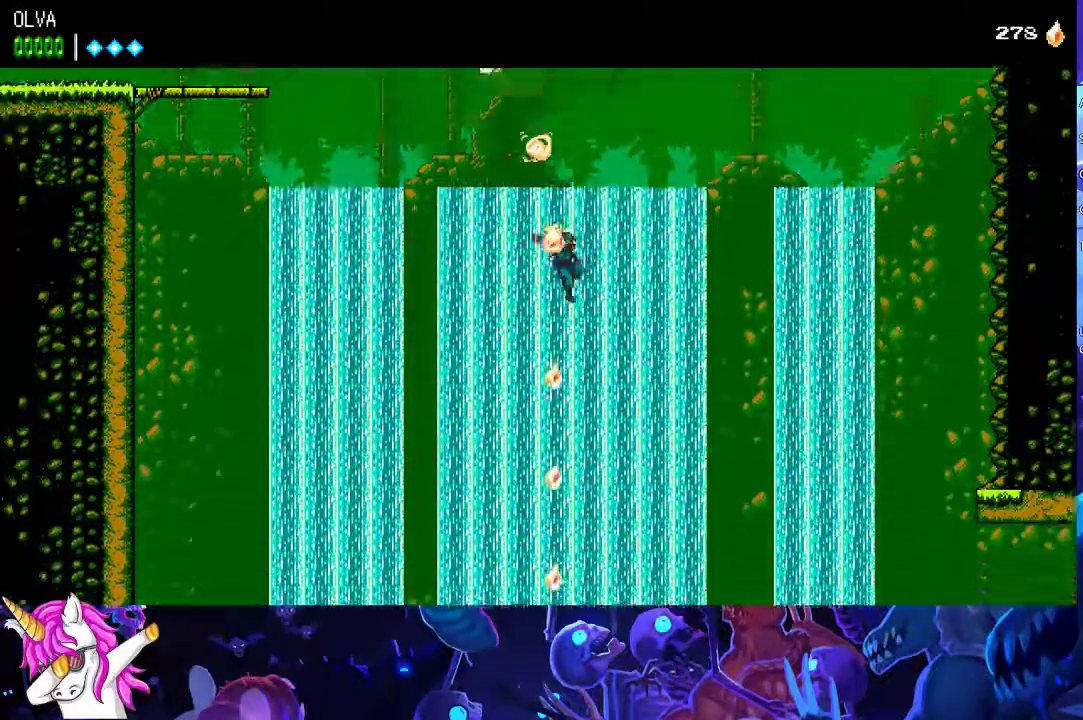
{"buttons": ["A"], "left_stick": "center", "events": []}
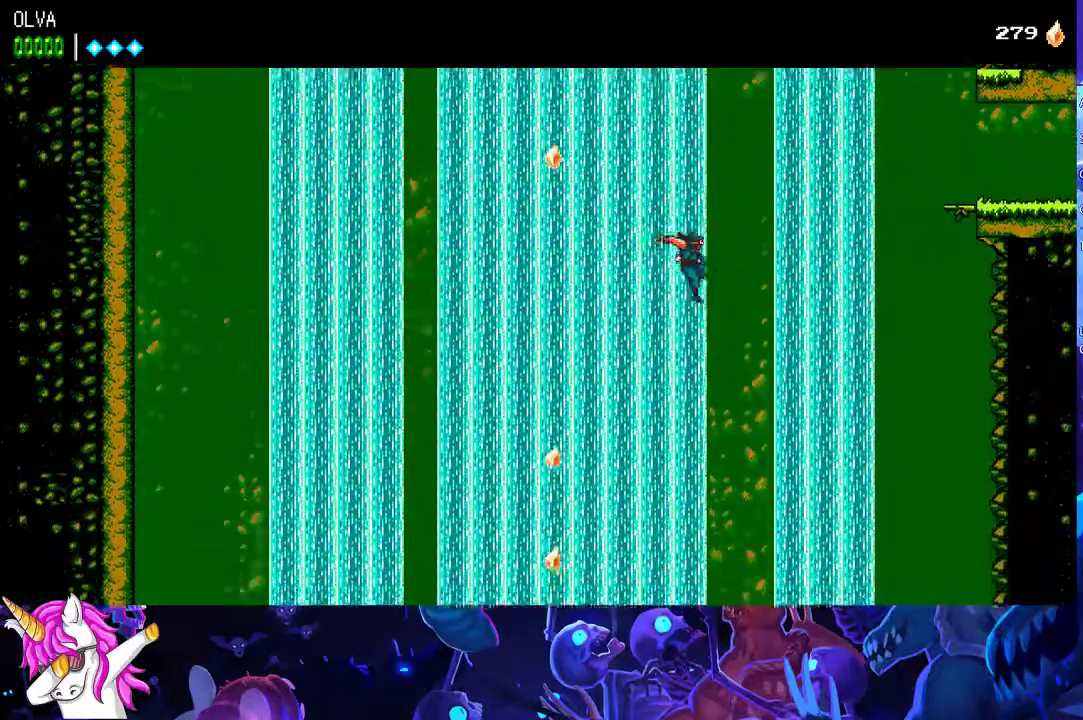
{"buttons": ["A"], "left_stick": "center", "events": []}
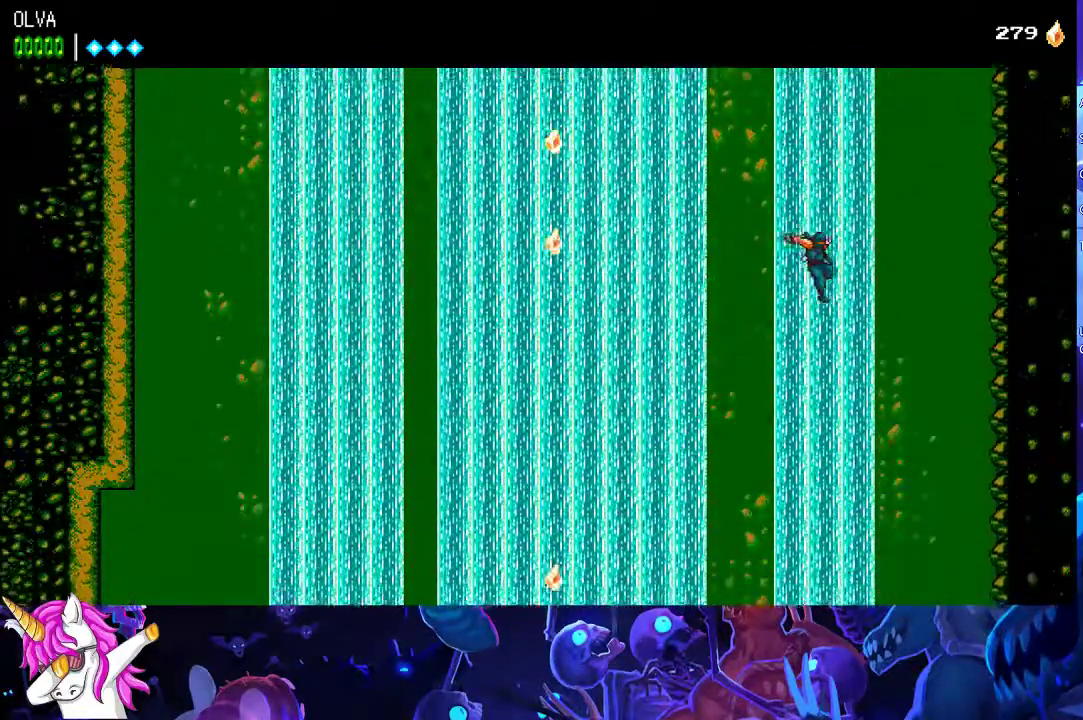
{"buttons": [], "left_stick": "center", "events": [[500, "A", "up"]]}
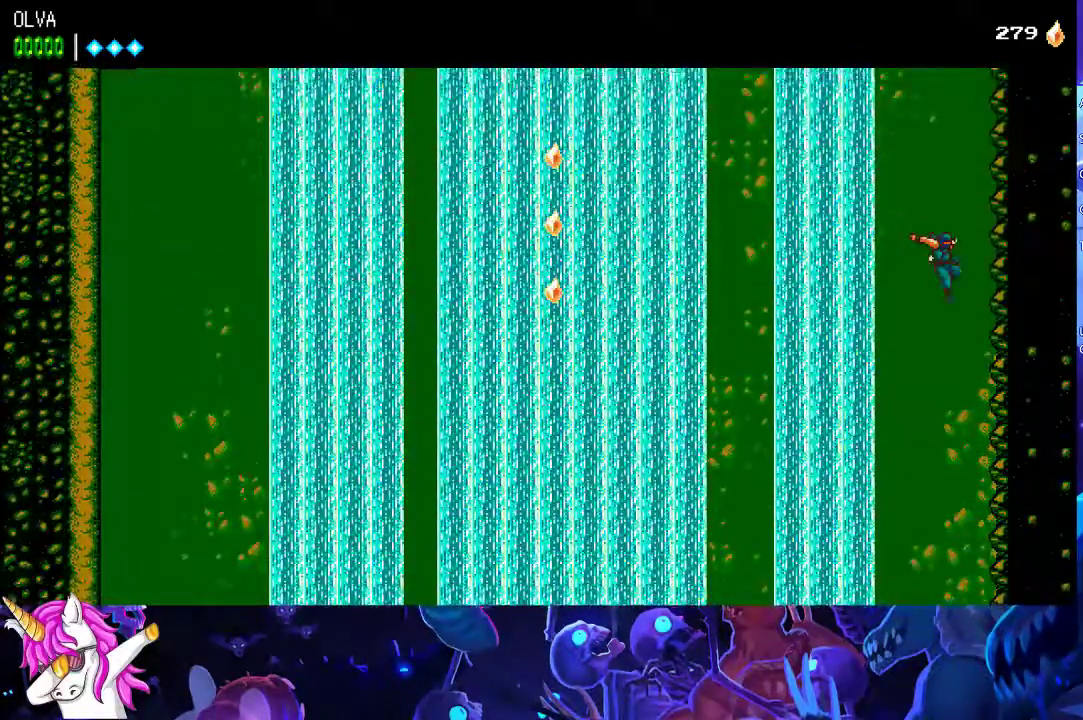
{"buttons": [], "left_stick": "center", "events": []}
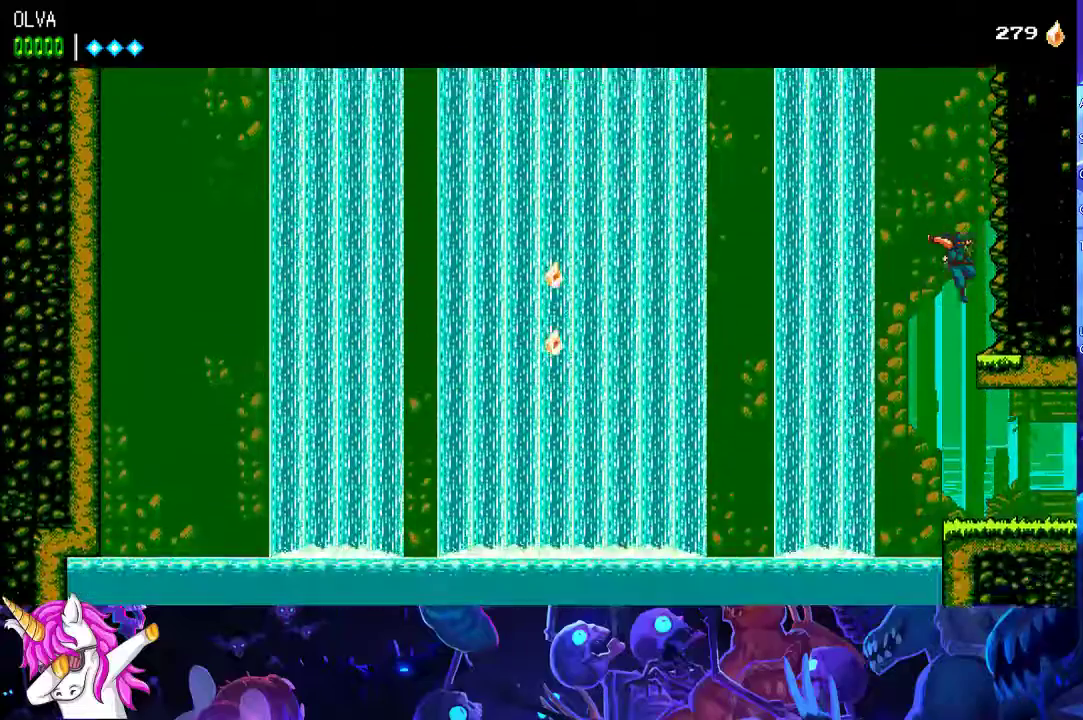
{"buttons": [], "left_stick": "center", "events": []}
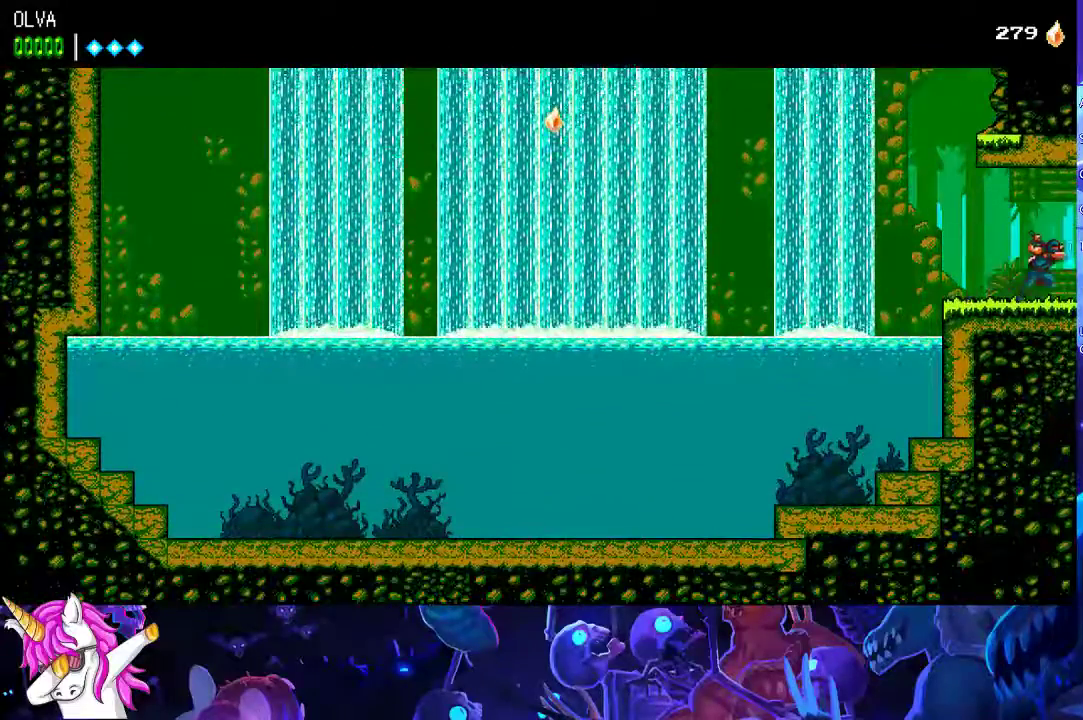
{"buttons": [], "left_stick": "center", "events": []}
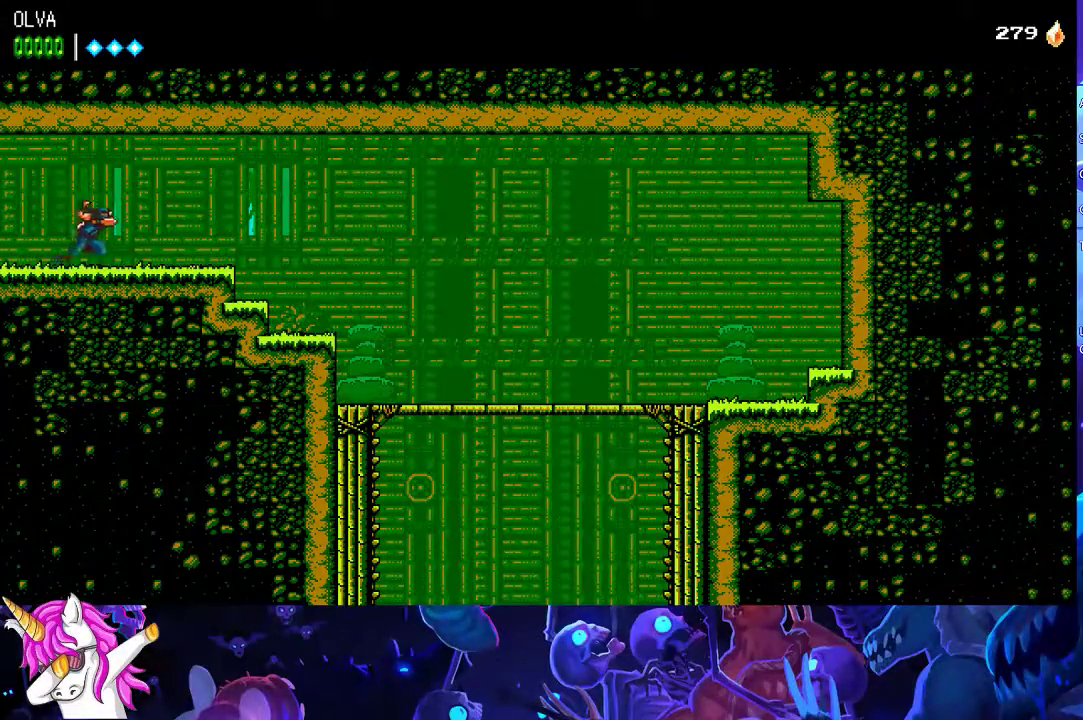
{"buttons": [], "left_stick": "center", "events": []}
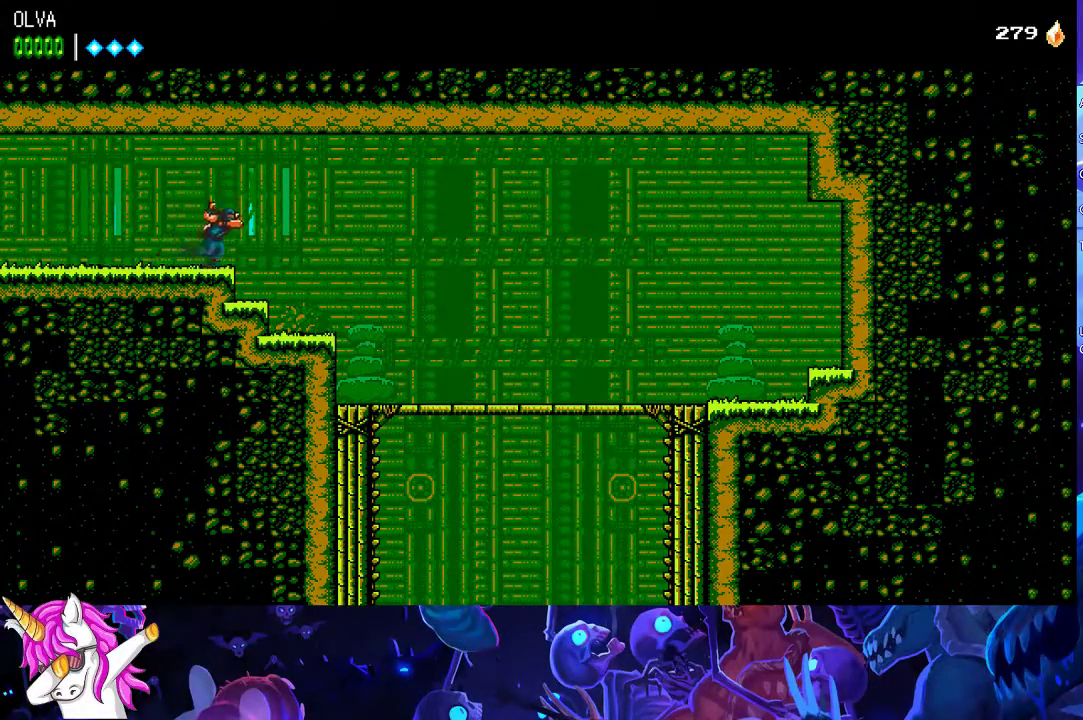
{"buttons": [], "left_stick": "center", "events": []}
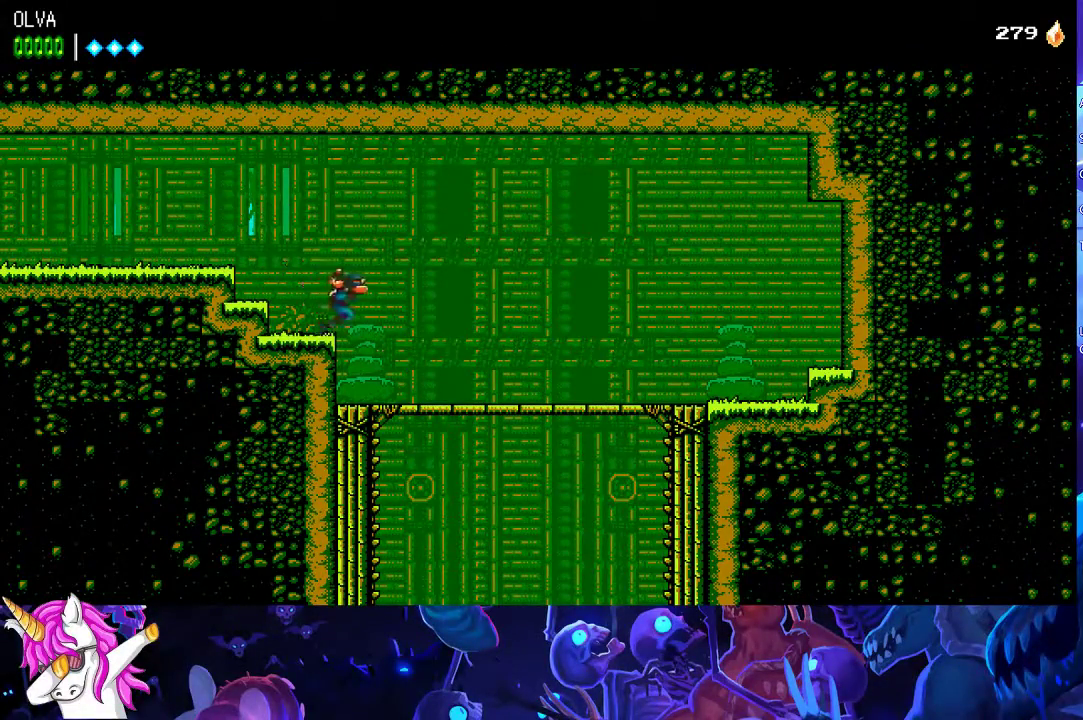
{"buttons": [], "left_stick": "down", "events": [[483, "left_stick", "down"]]}
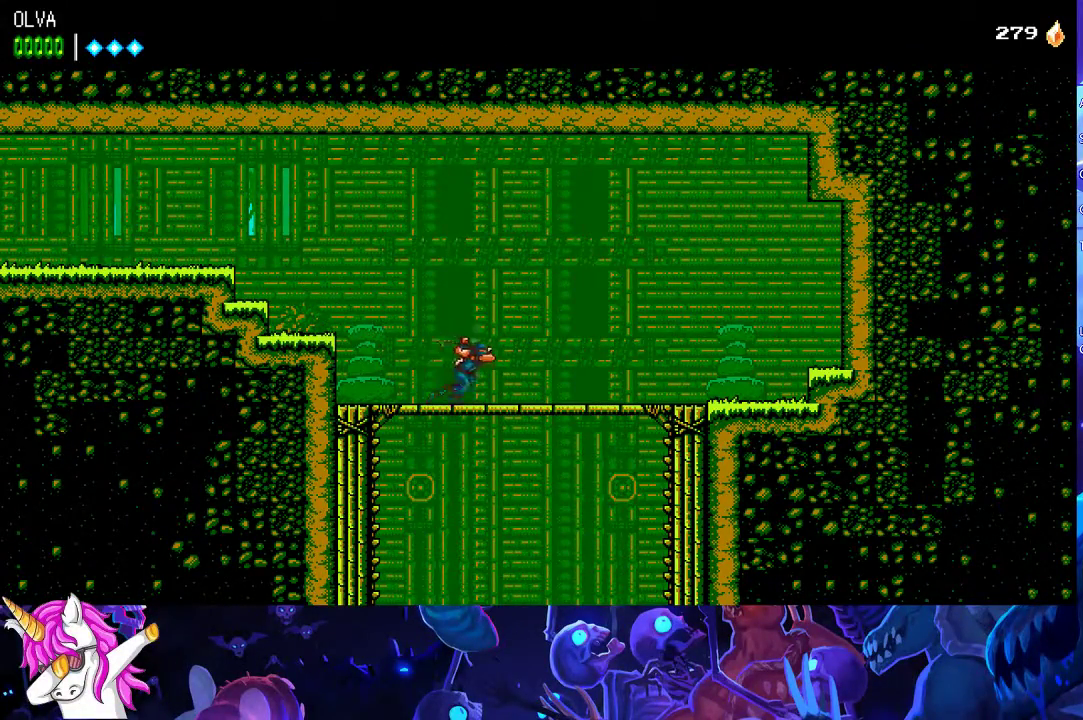
{"buttons": ["X"], "left_stick": "center", "events": [[17, "A", "down"], [50, "left_stick", "down-left"], [117, "A", "up"], [183, "left_stick", "left"], [500, "X", "down"], [500, "left_stick", "center"]]}
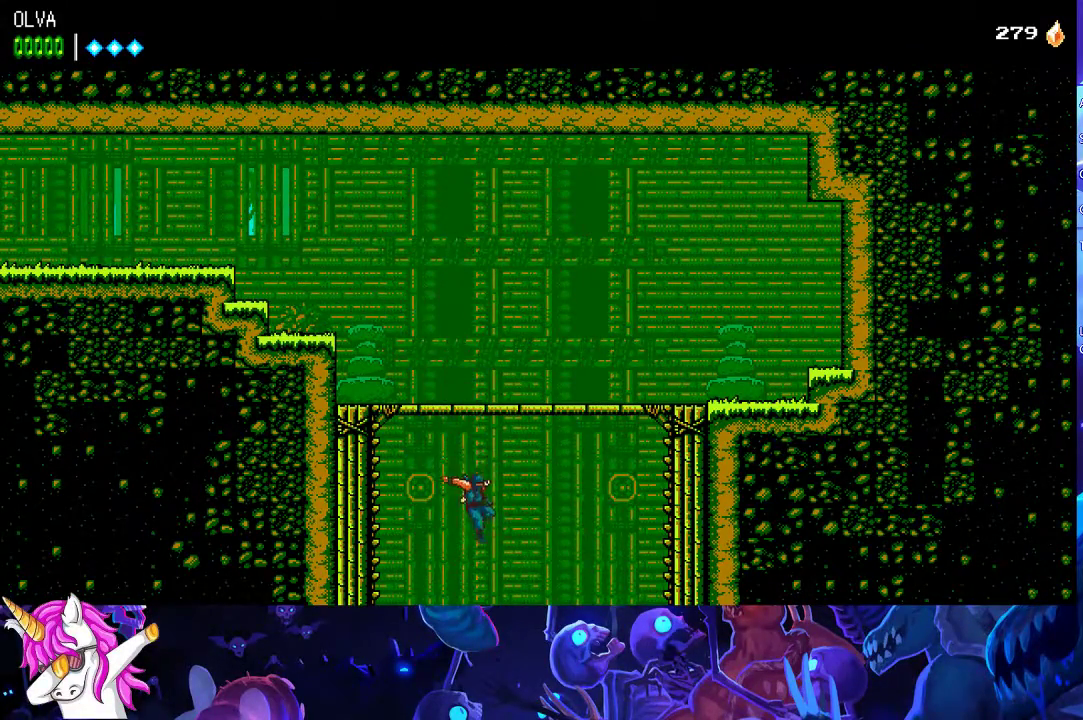
{"buttons": [], "left_stick": "left", "events": [[67, "X", "up"], [183, "X", "down"], [250, "X", "up"], [350, "X", "down"], [433, "X", "up"], [450, "left_stick", "left"]]}
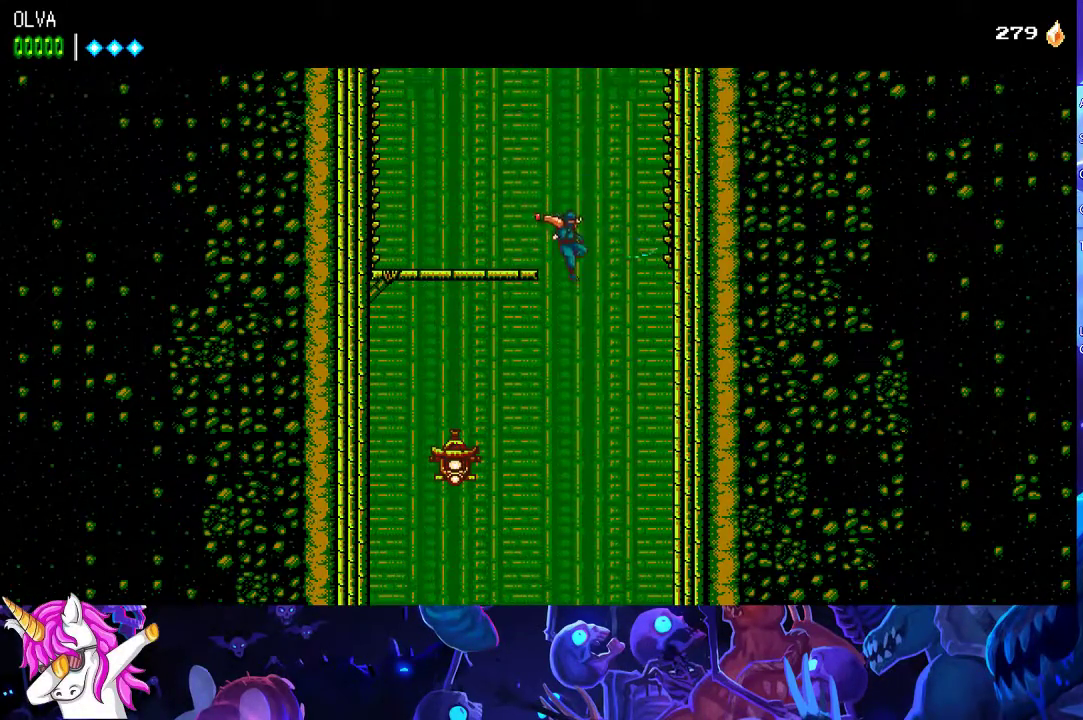
{"buttons": [], "left_stick": "left", "events": [[167, "X", "down"], [250, "X", "up"], [367, "X", "down"], [433, "X", "up"]]}
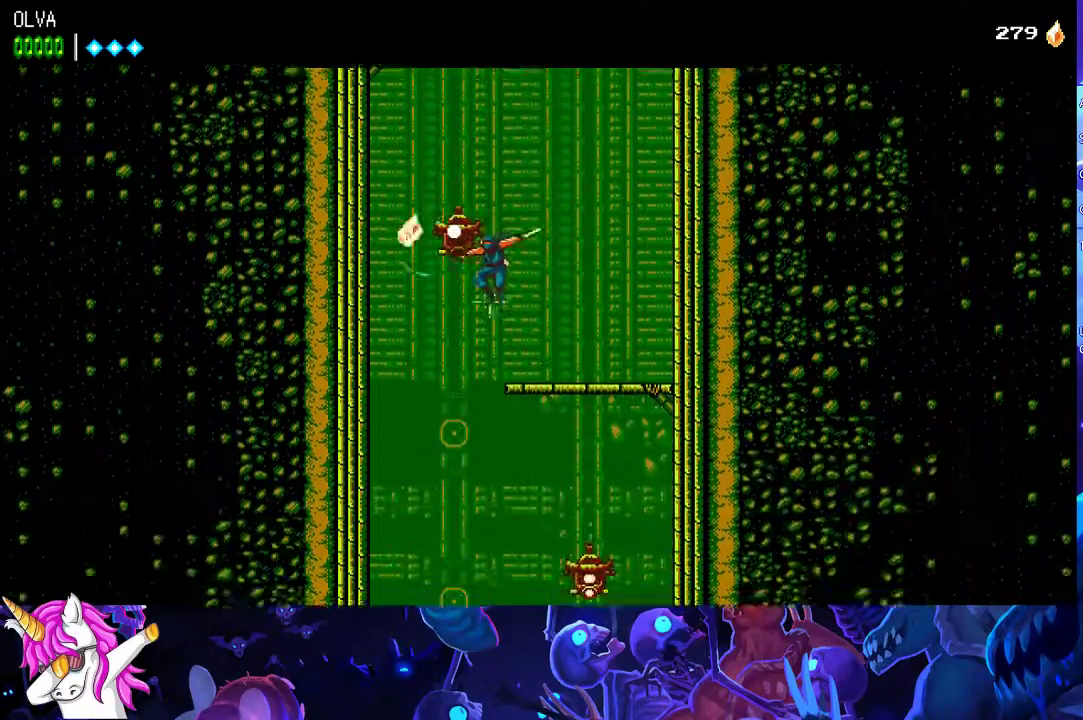
{"buttons": [], "left_stick": "center", "events": [[33, "X", "down"], [100, "X", "up"], [133, "left_stick", "center"], [300, "X", "down"], [417, "X", "up"]]}